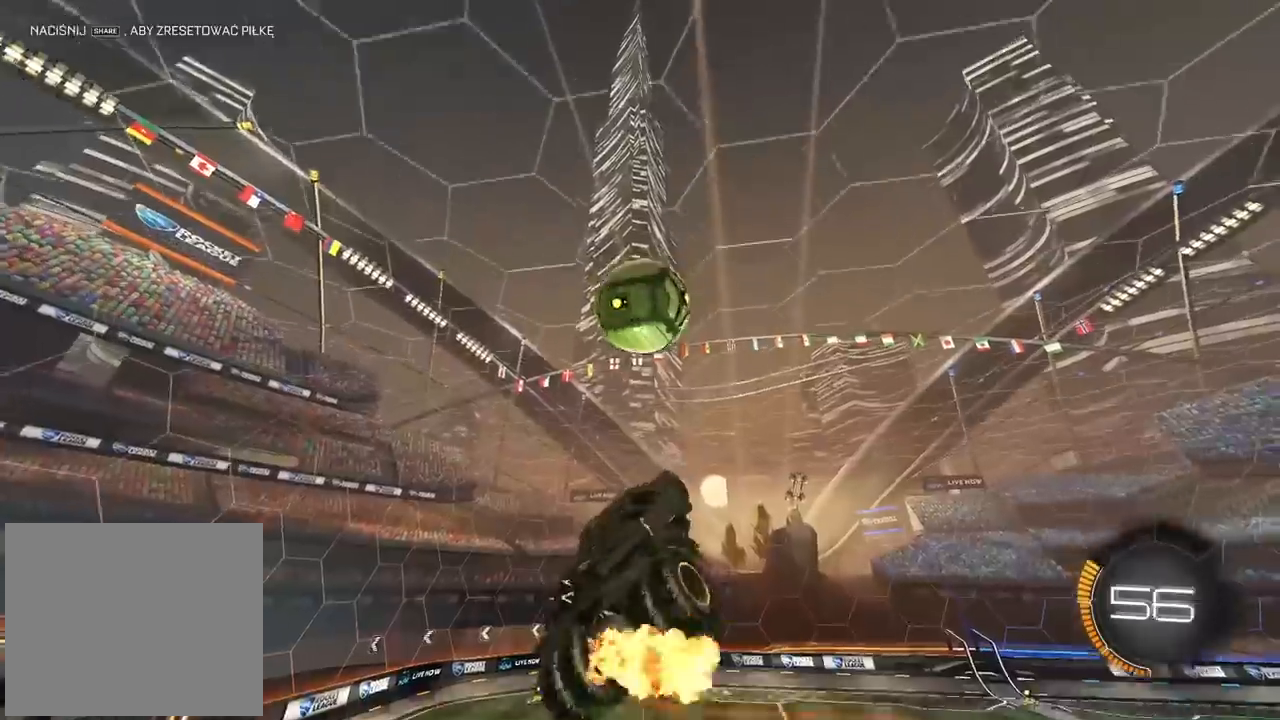
Gameplay with a controller (PlayStation layout); each line is a JSON object with the inputs held at the frame after it. "events" lists button and stick changes between this image and that frame as [ms after this image, input, new state], when the widget could be followed in between.
{"buttons": ["CIRCLE", "L2", "R2"], "left_stick": "down-right", "right_stick": "center", "events": [[33, "left_stick", "right"], [283, "left_stick", "down-right"]]}
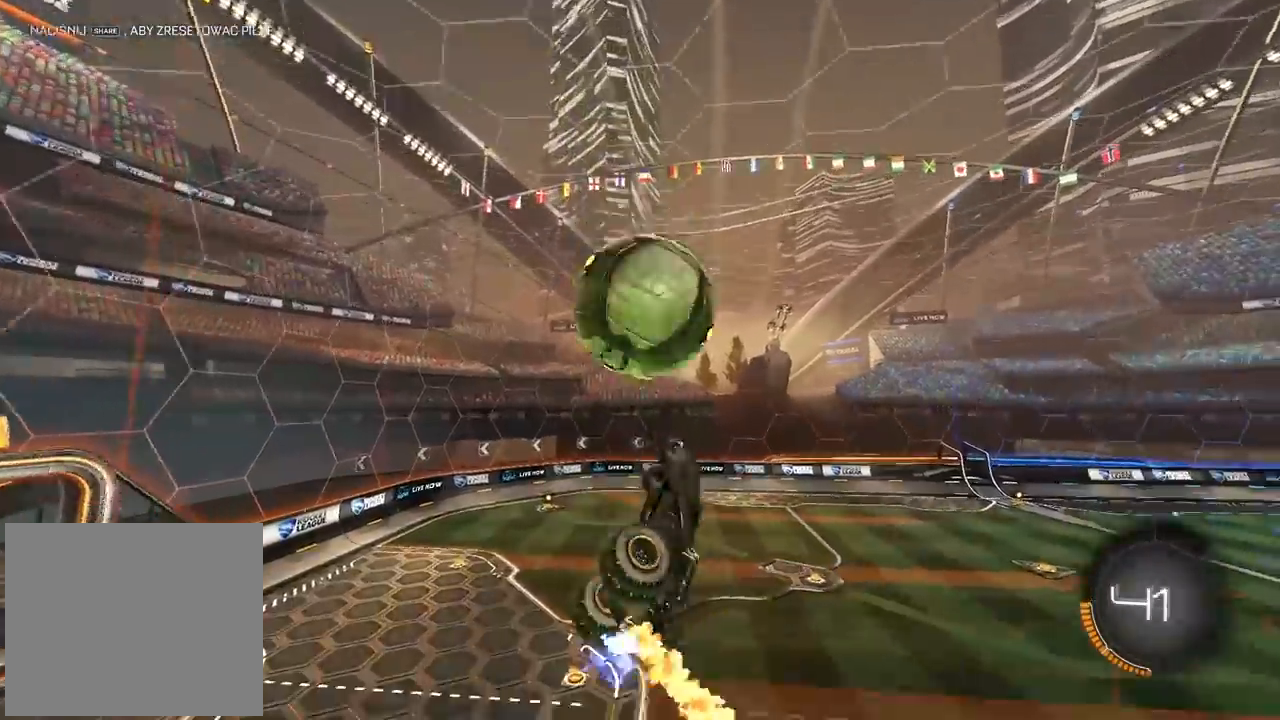
{"buttons": ["R2"], "left_stick": "up", "right_stick": "center", "events": [[133, "L2", "up"], [233, "left_stick", "up"], [283, "CROSS", "down"], [450, "CROSS", "up"], [467, "CIRCLE", "up"]]}
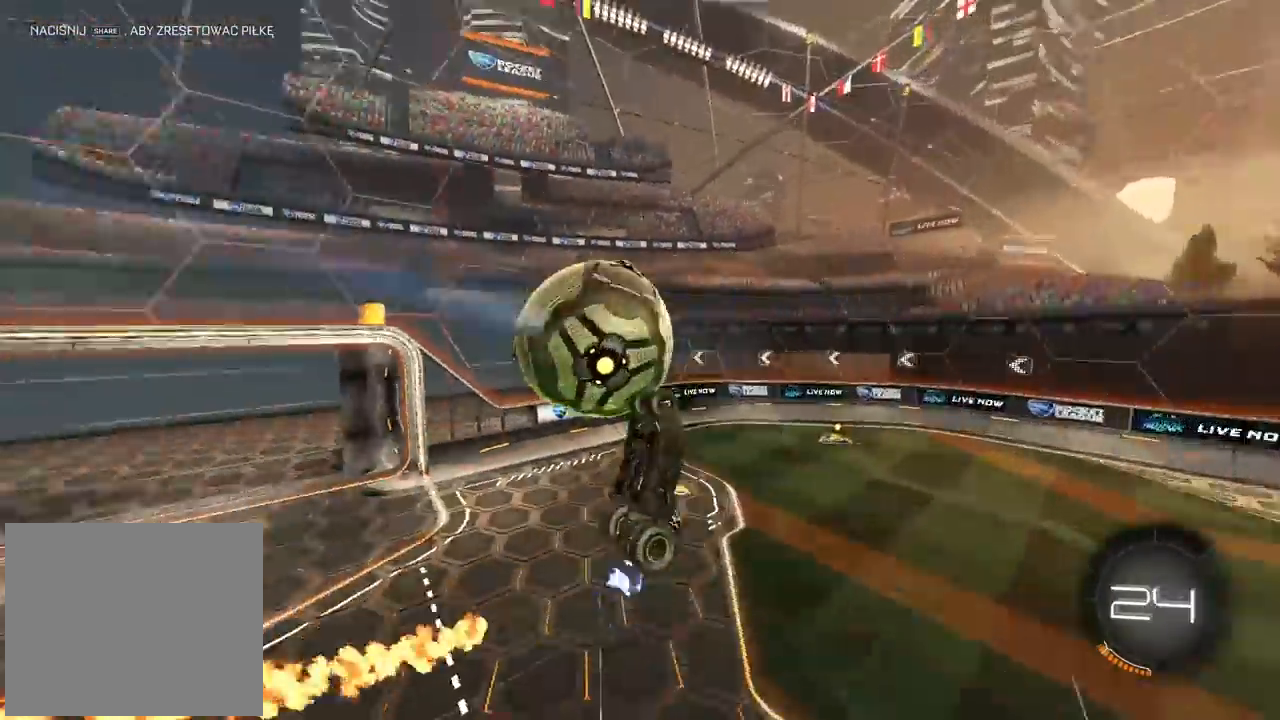
{"buttons": ["CIRCLE", "R2"], "left_stick": "down", "right_stick": "center", "events": [[117, "left_stick", "center"], [267, "left_stick", "down"], [317, "CIRCLE", "down"]]}
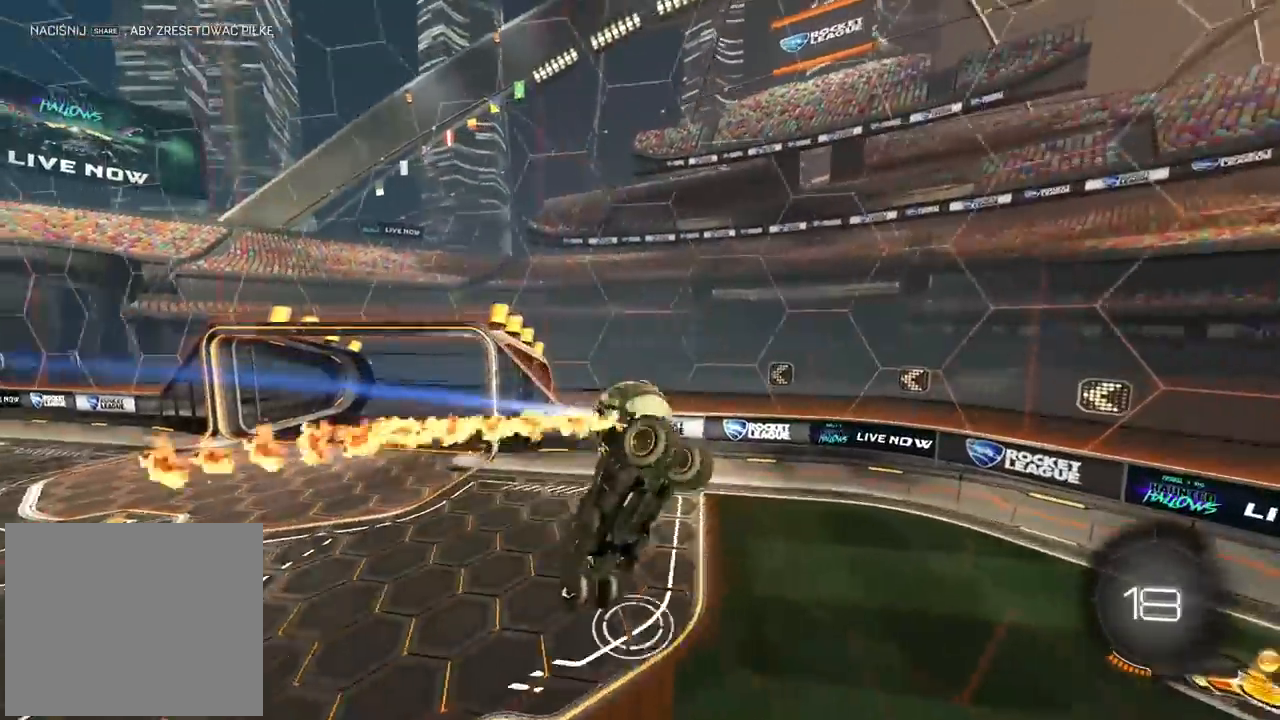
{"buttons": ["L1", "R2"], "left_stick": "down-left", "right_stick": "center", "events": [[183, "CIRCLE", "up"], [333, "left_stick", "down-left"], [383, "L1", "down"]]}
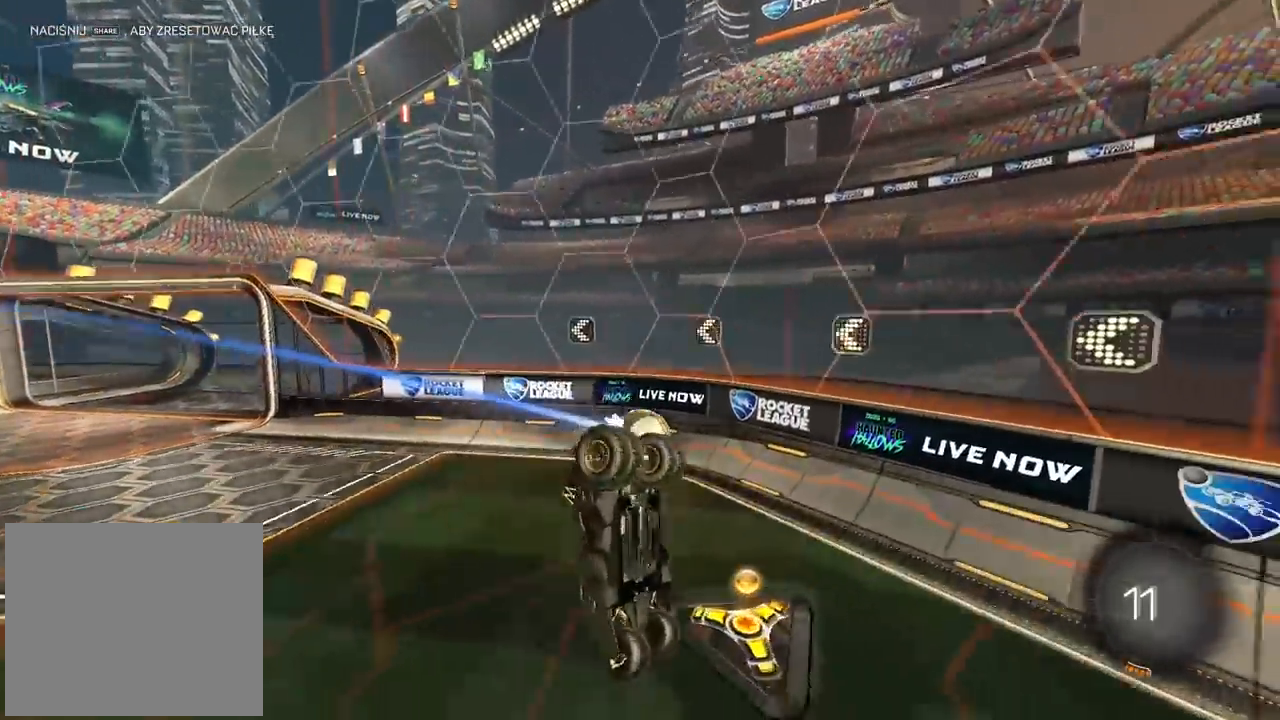
{"buttons": ["R2"], "left_stick": "right", "right_stick": "center", "events": [[50, "L1", "up"], [117, "left_stick", "down-right"], [283, "left_stick", "right"]]}
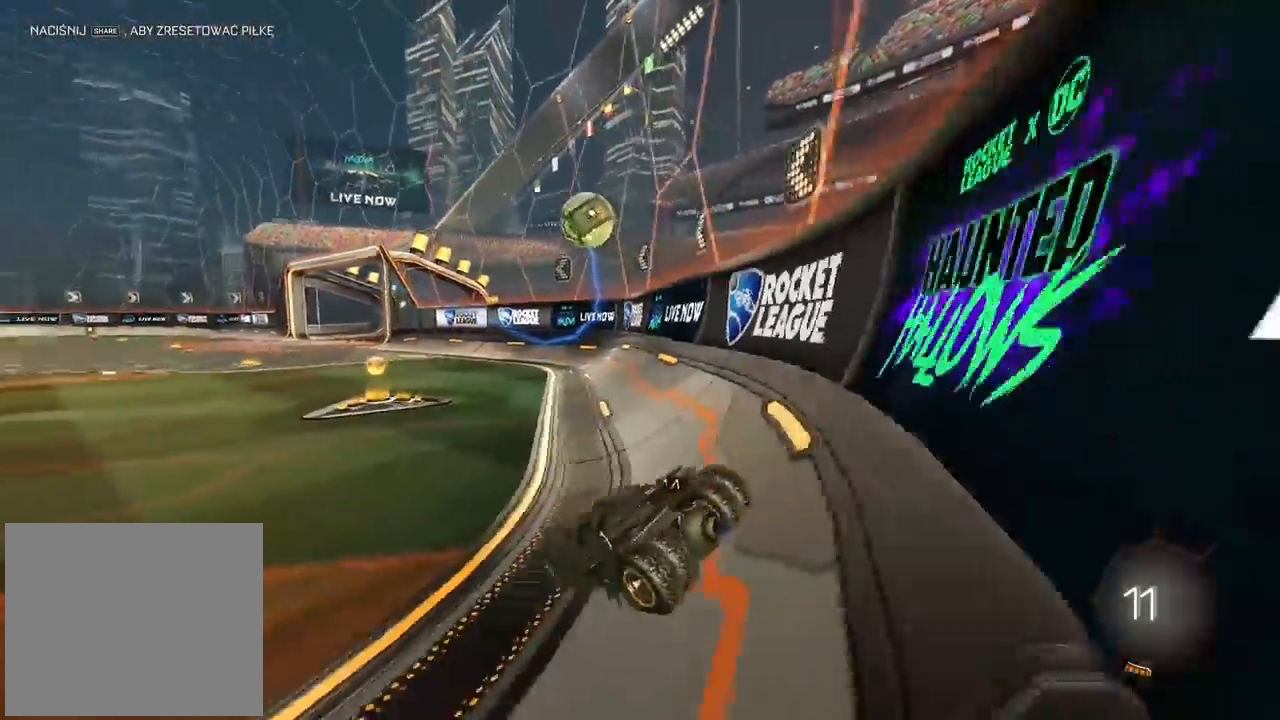
{"buttons": ["R2"], "left_stick": "center", "right_stick": "center", "events": [[67, "left_stick", "center"]]}
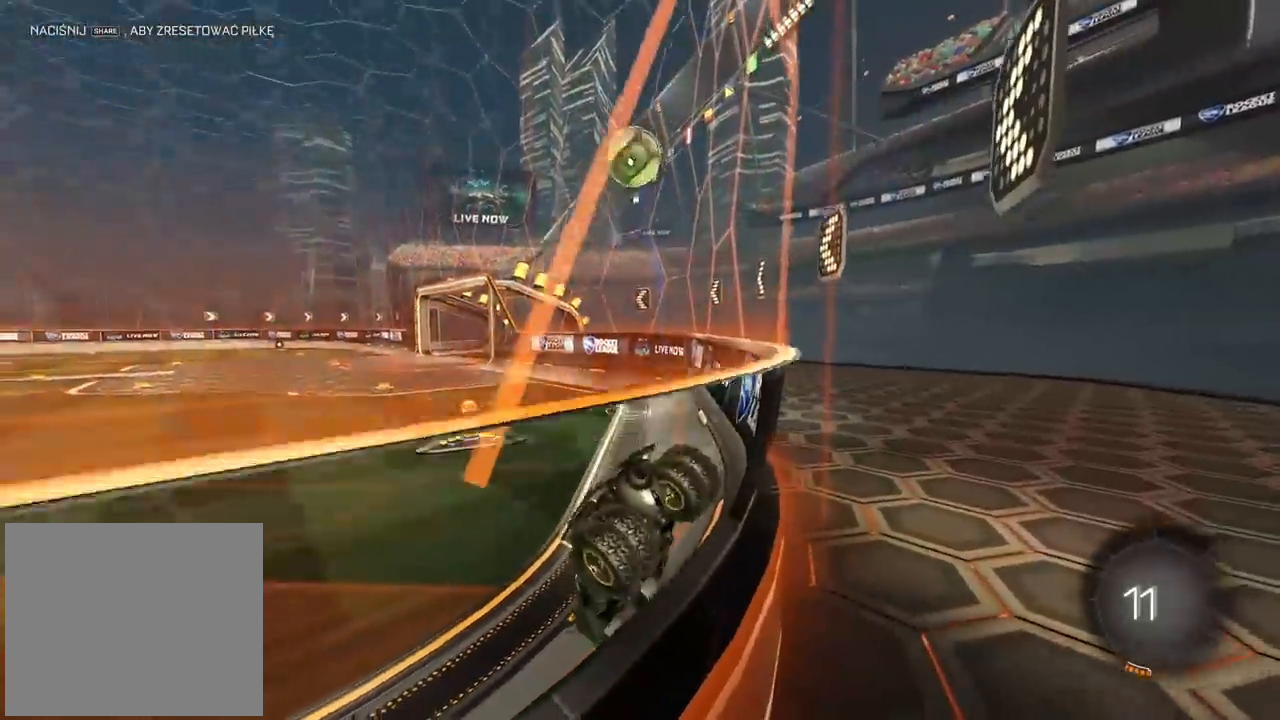
{"buttons": ["R2"], "left_stick": "center", "right_stick": "center", "events": [[83, "left_stick", "right"], [300, "left_stick", "center"]]}
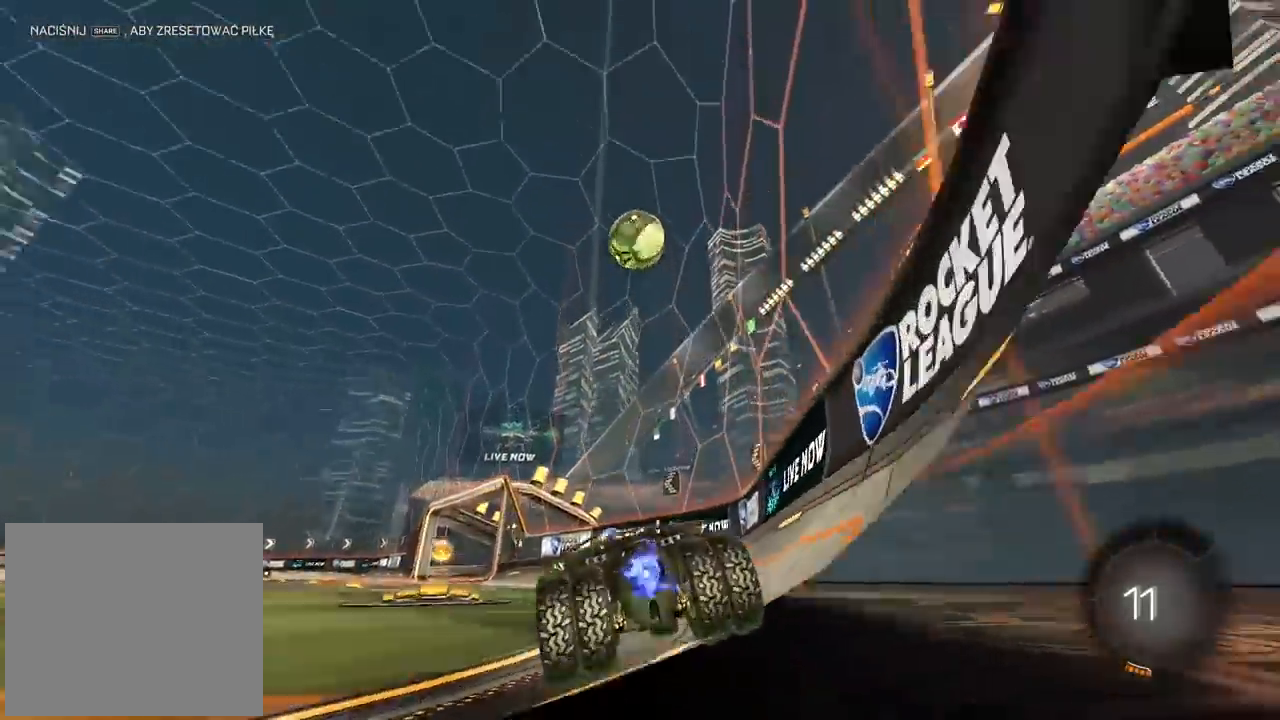
{"buttons": ["L1", "R2"], "left_stick": "left", "right_stick": "center", "events": [[100, "TRIANGLE", "down"], [117, "left_stick", "left"], [183, "L1", "down"], [200, "TRIANGLE", "up"]]}
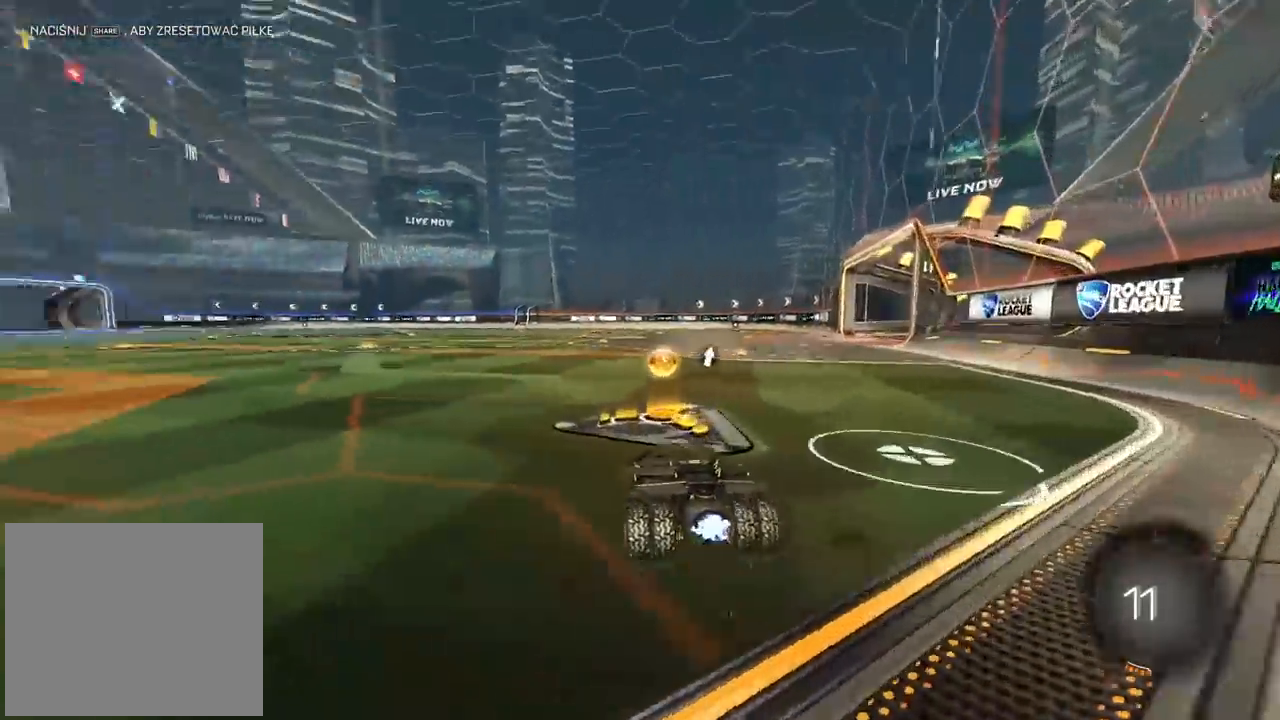
{"buttons": ["R2"], "left_stick": "left", "right_stick": "center", "events": [[167, "L1", "up"]]}
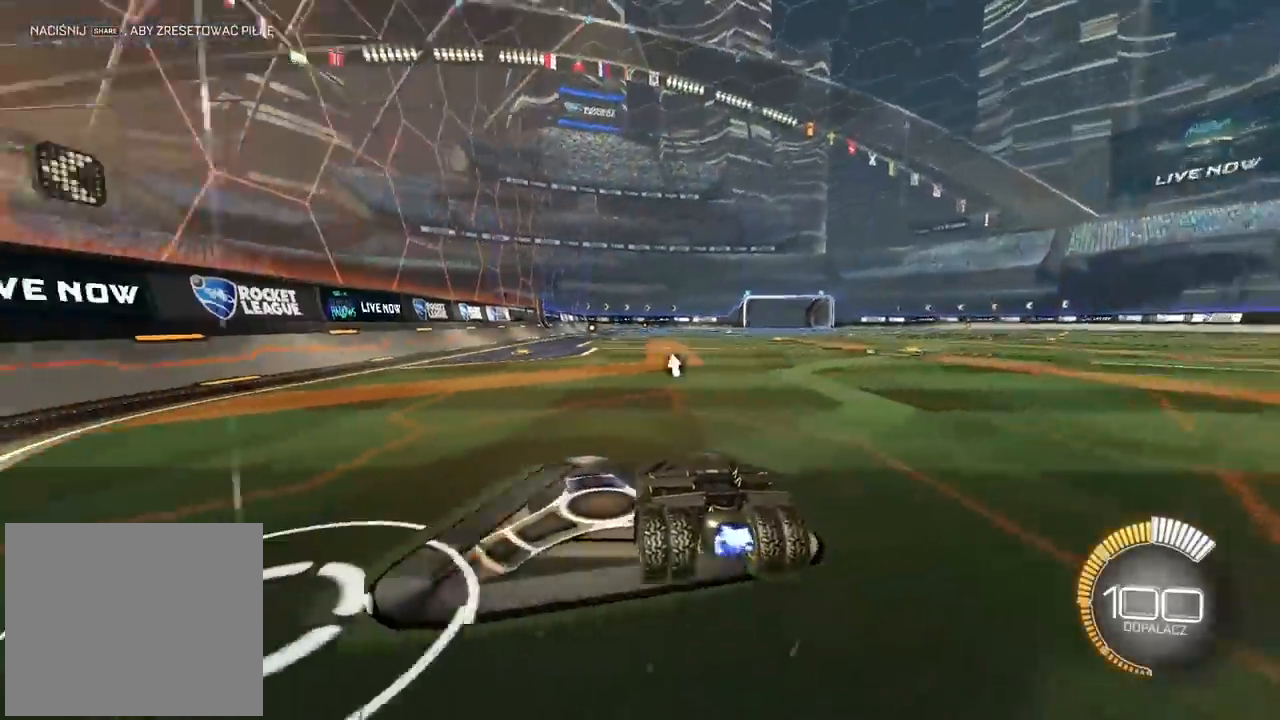
{"buttons": [], "left_stick": "left", "right_stick": "center", "events": [[483, "R2", "up"]]}
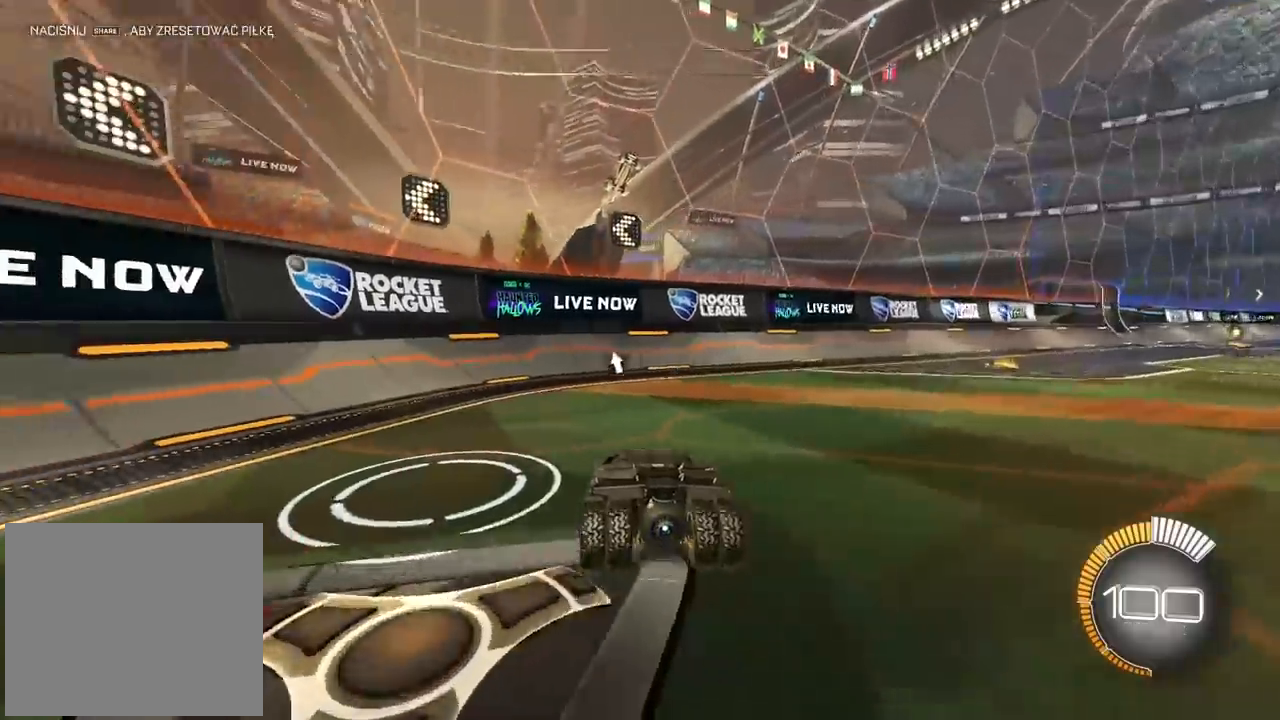
{"buttons": ["L2"], "left_stick": "center", "right_stick": "center", "events": [[350, "left_stick", "center"], [400, "L2", "down"], [417, "left_stick", "right"], [483, "left_stick", "center"]]}
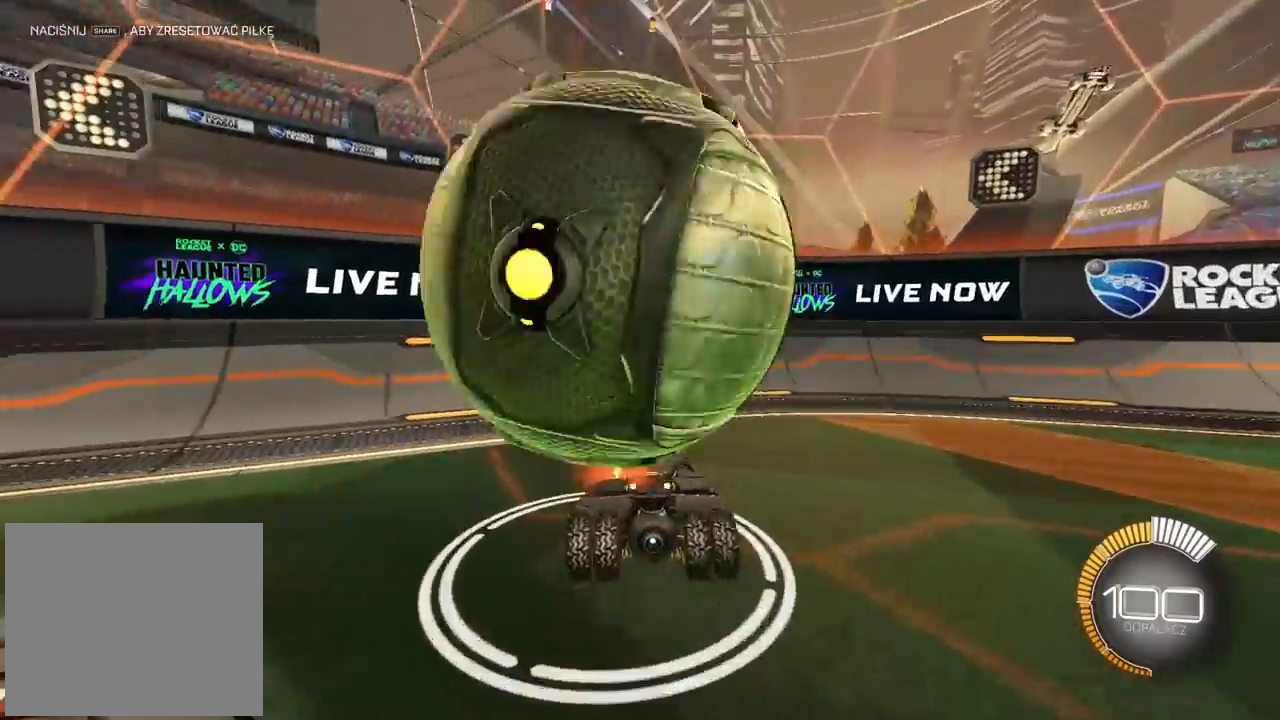
{"buttons": ["L2"], "left_stick": "right", "right_stick": "center", "events": [[50, "left_stick", "left"], [167, "left_stick", "center"], [217, "left_stick", "right"]]}
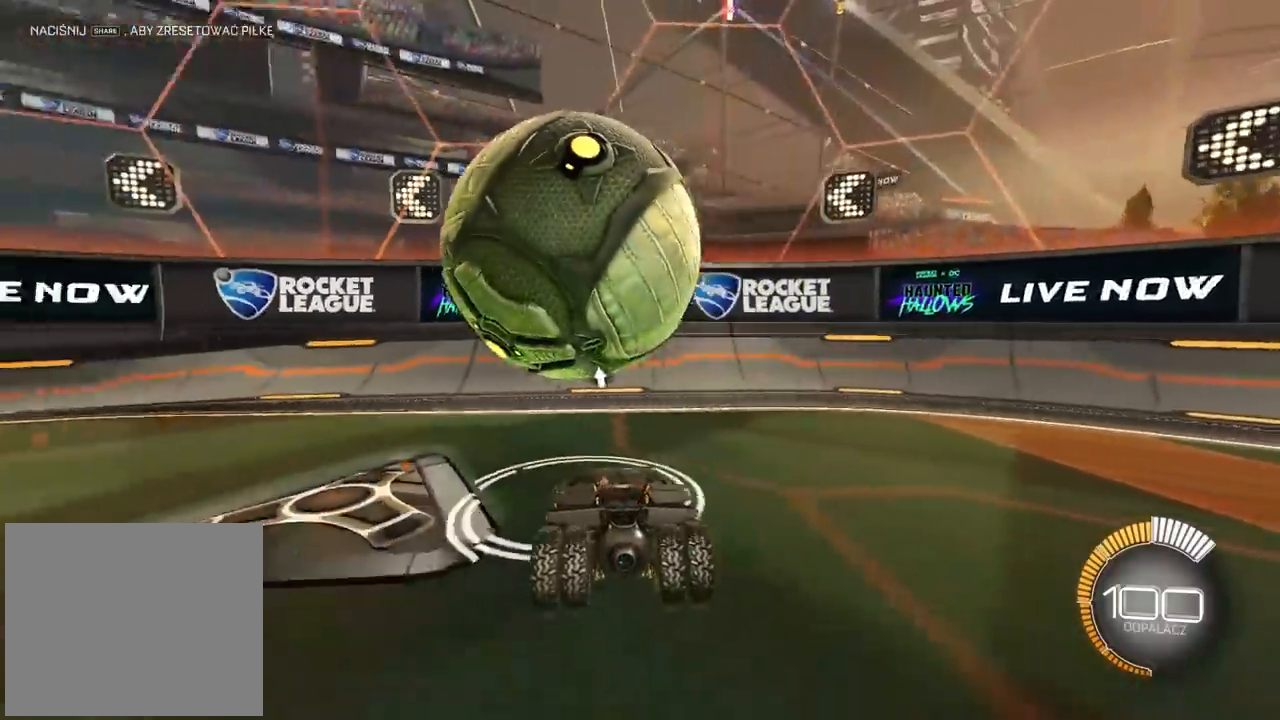
{"buttons": ["CIRCLE", "R2"], "left_stick": "center", "right_stick": "center", "events": [[17, "R2", "down"], [83, "CIRCLE", "down"], [100, "L2", "up"], [100, "left_stick", "center"]]}
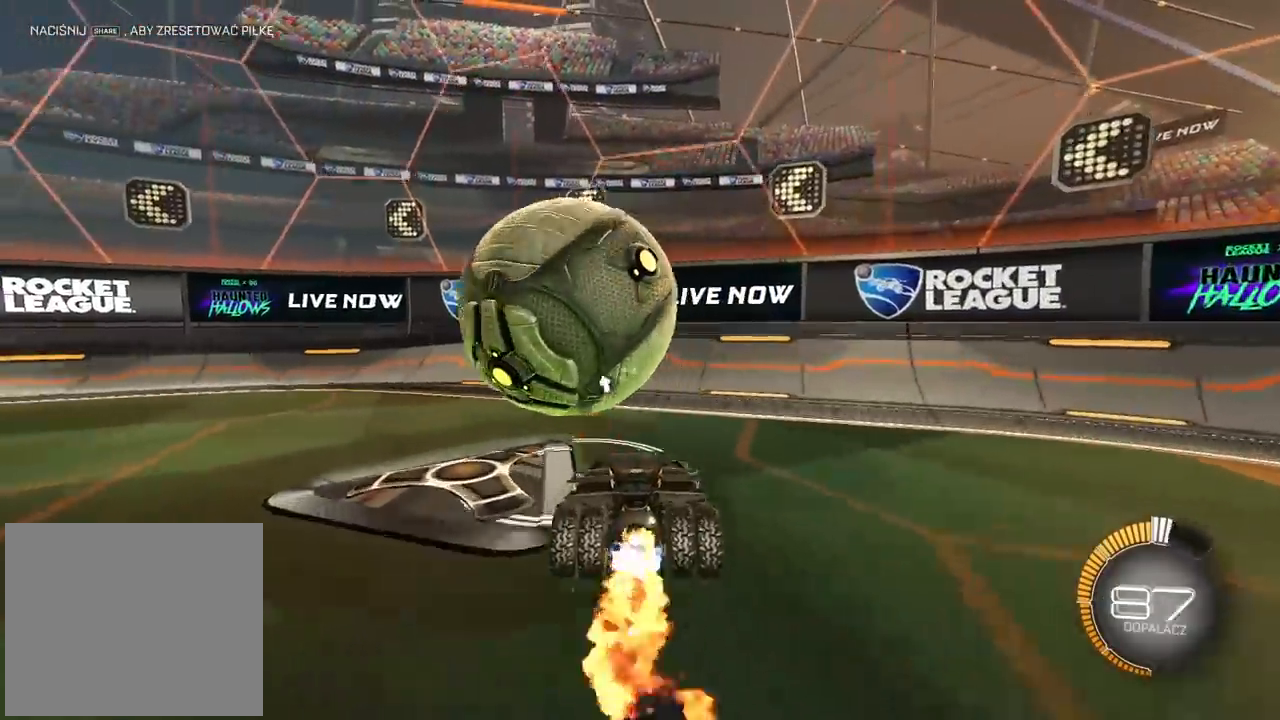
{"buttons": ["R2"], "left_stick": "left", "right_stick": "center", "events": [[67, "CIRCLE", "up"], [150, "left_stick", "left"], [233, "CIRCLE", "down"], [400, "CIRCLE", "up"]]}
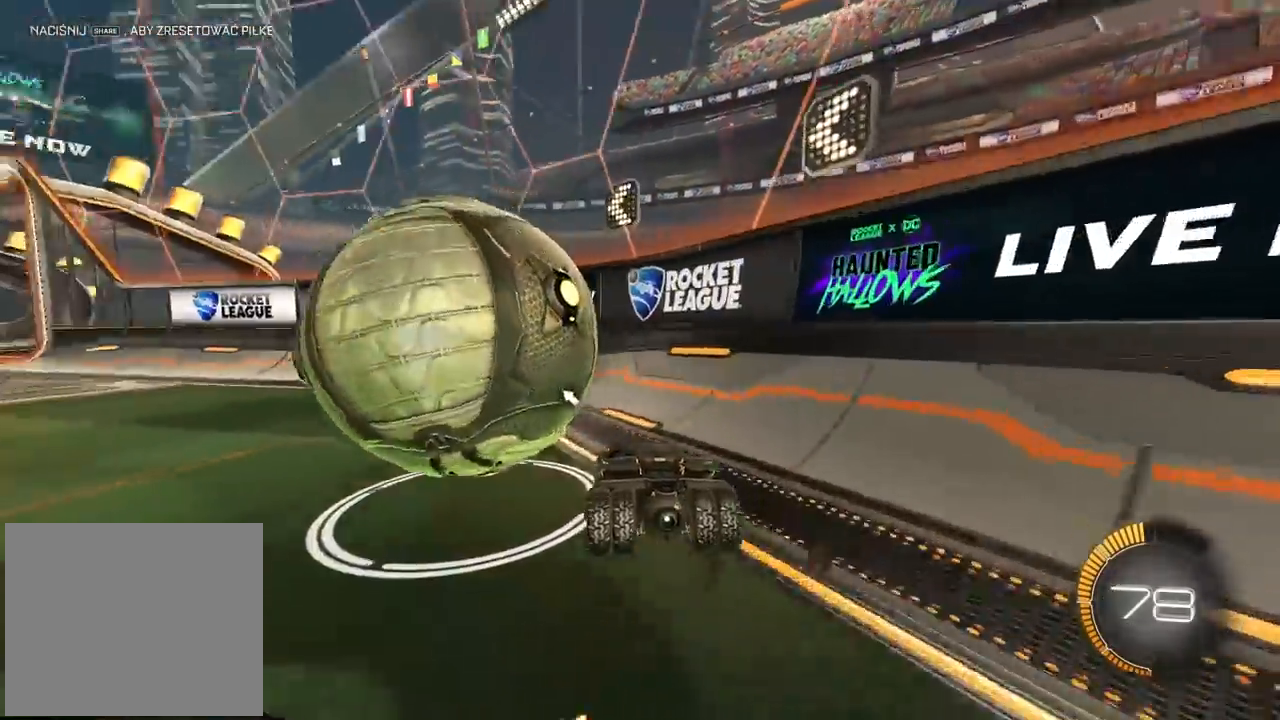
{"buttons": [], "left_stick": "left", "right_stick": "center", "events": [[17, "R2", "up"]]}
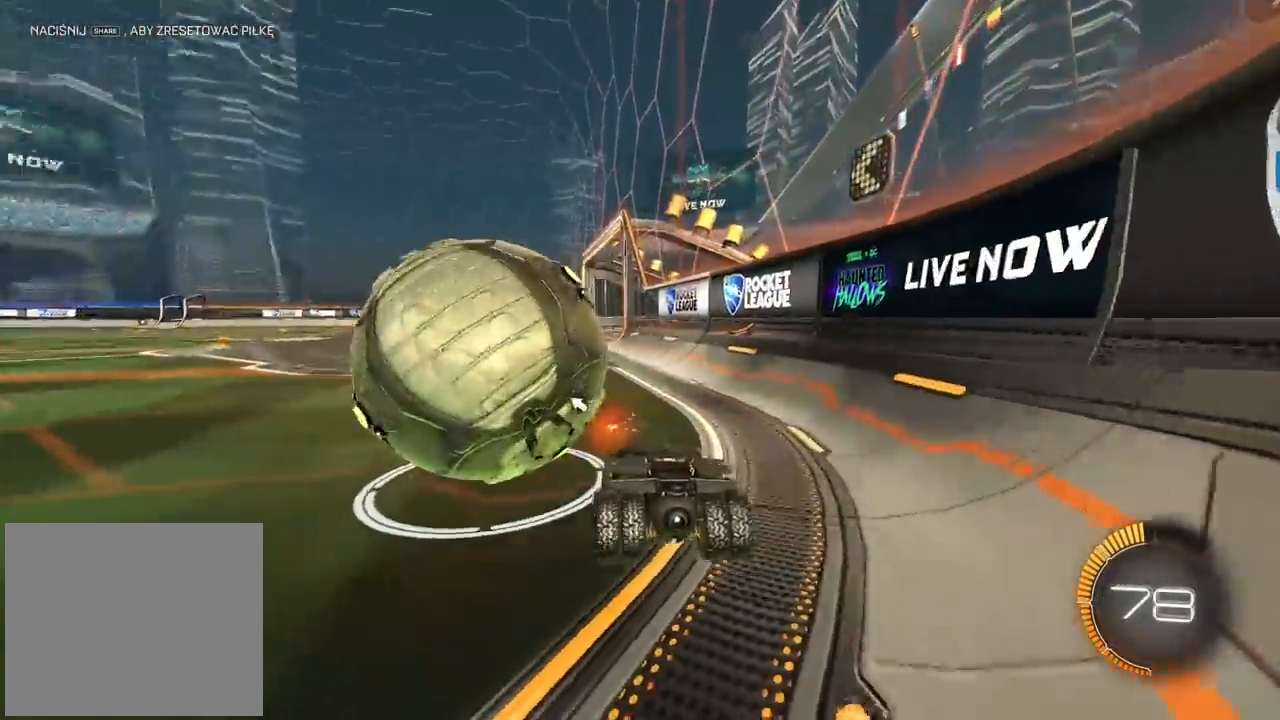
{"buttons": ["CIRCLE", "R2"], "left_stick": "left", "right_stick": "center", "events": [[183, "CIRCLE", "down"], [183, "R2", "down"], [183, "left_stick", "center"], [467, "left_stick", "left"]]}
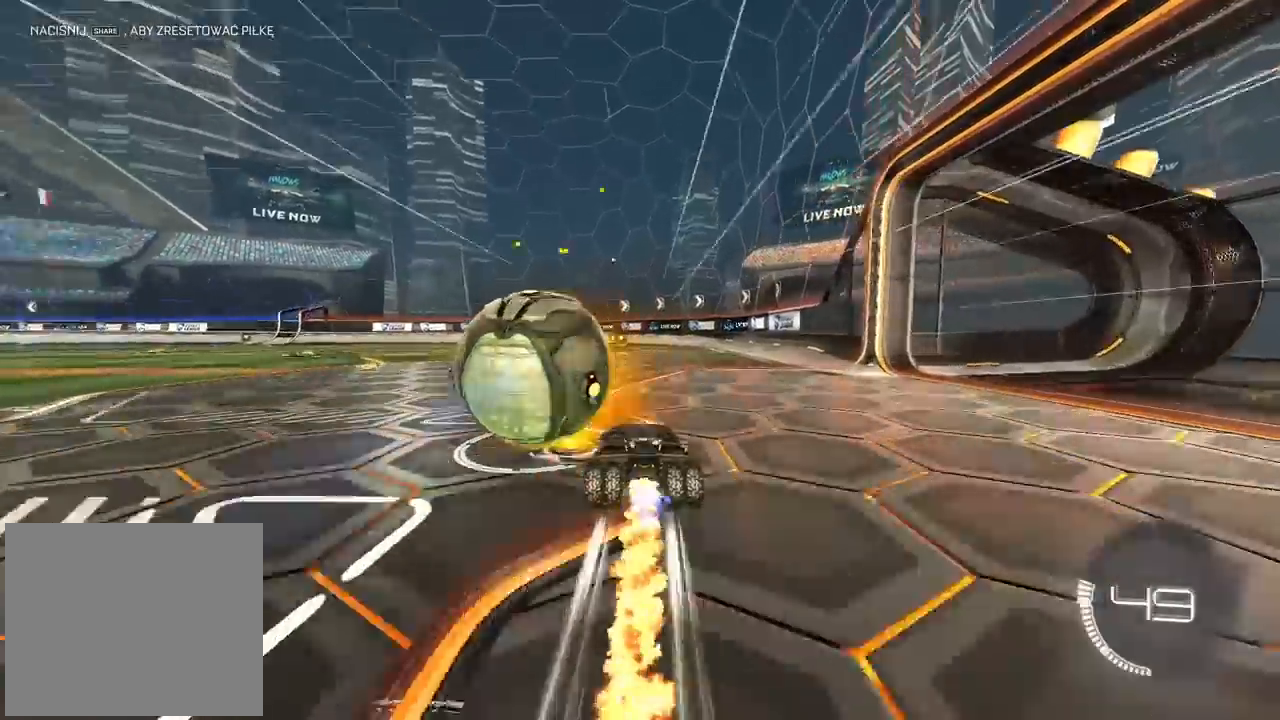
{"buttons": ["R2"], "left_stick": "right", "right_stick": "center", "events": [[167, "left_stick", "center"], [267, "left_stick", "right"], [400, "CIRCLE", "up"]]}
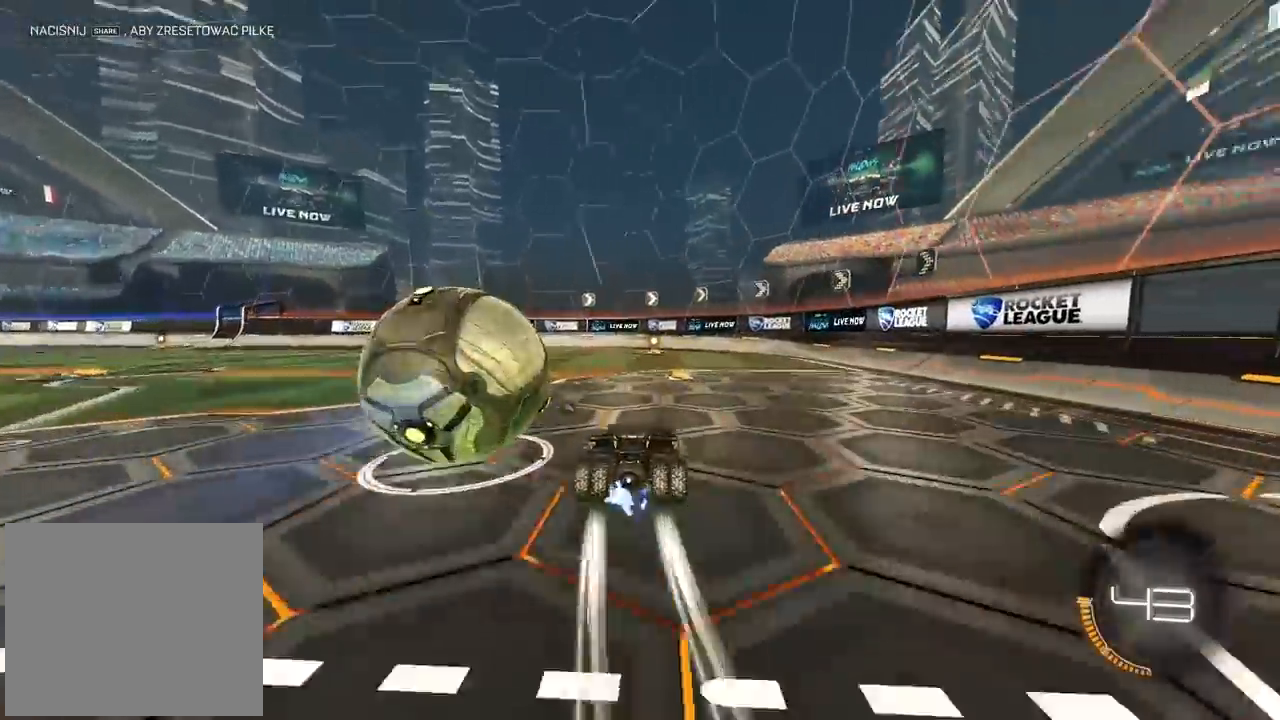
{"buttons": ["TRIANGLE"], "left_stick": "left", "right_stick": "center", "events": [[100, "left_stick", "center"], [283, "R2", "up"], [433, "left_stick", "left"], [500, "TRIANGLE", "down"]]}
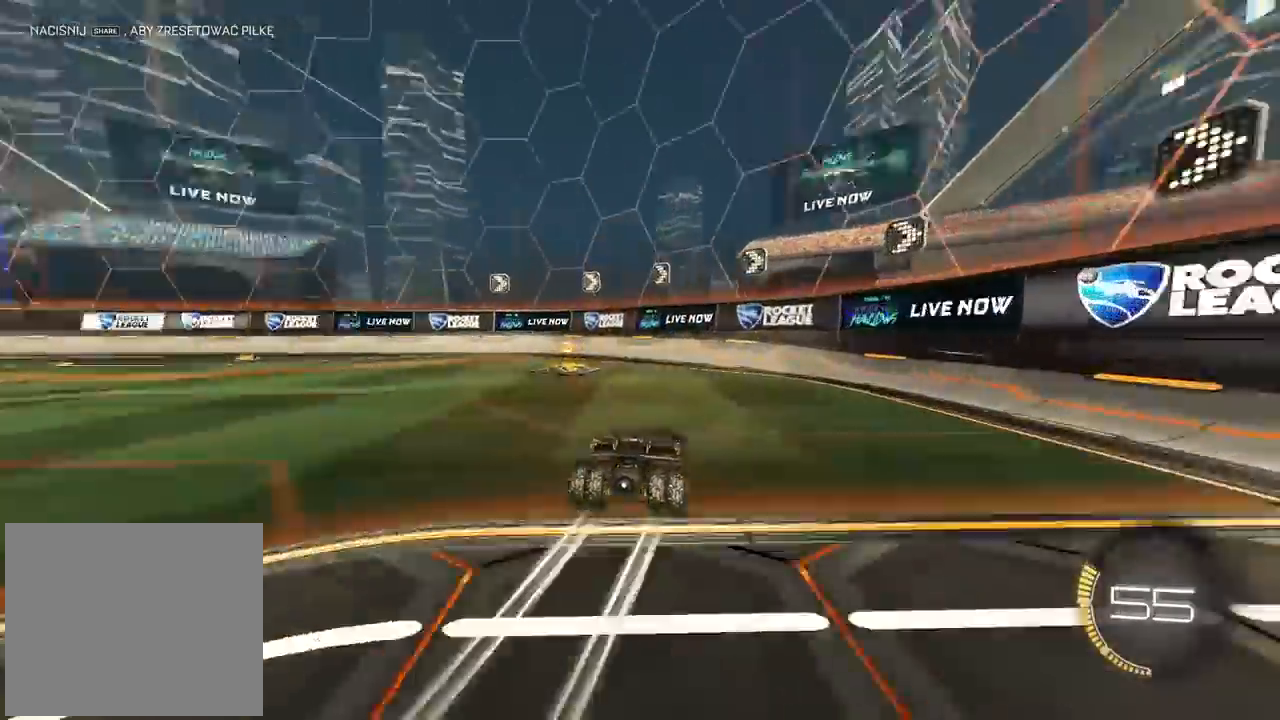
{"buttons": ["CIRCLE", "R2"], "left_stick": "center", "right_stick": "center", "events": [[117, "CIRCLE", "down"], [117, "R2", "down"], [117, "TRIANGLE", "up"], [117, "left_stick", "center"], [350, "left_stick", "left"], [433, "left_stick", "center"]]}
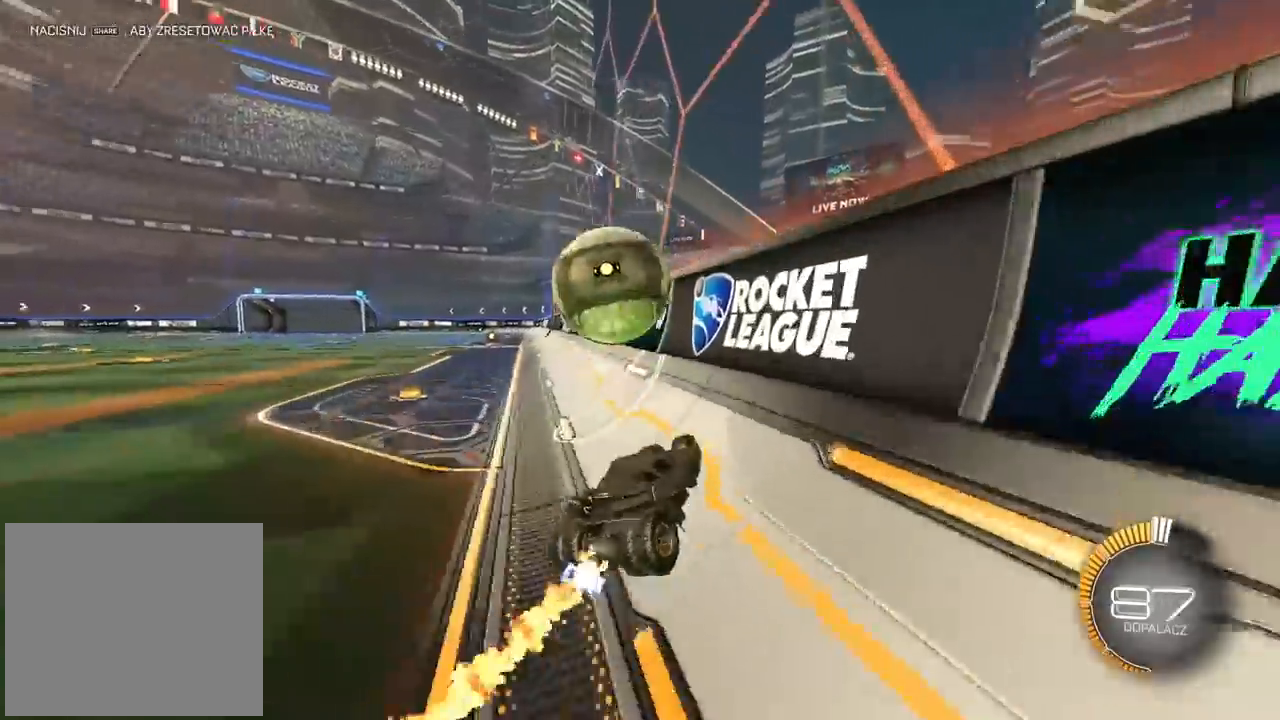
{"buttons": ["CROSS", "CIRCLE", "L2", "R2"], "left_stick": "left", "right_stick": "center", "events": [[83, "CIRCLE", "up"], [83, "left_stick", "right"], [250, "CIRCLE", "down"], [283, "CROSS", "down"], [300, "L2", "down"], [300, "left_stick", "down"], [400, "left_stick", "left"]]}
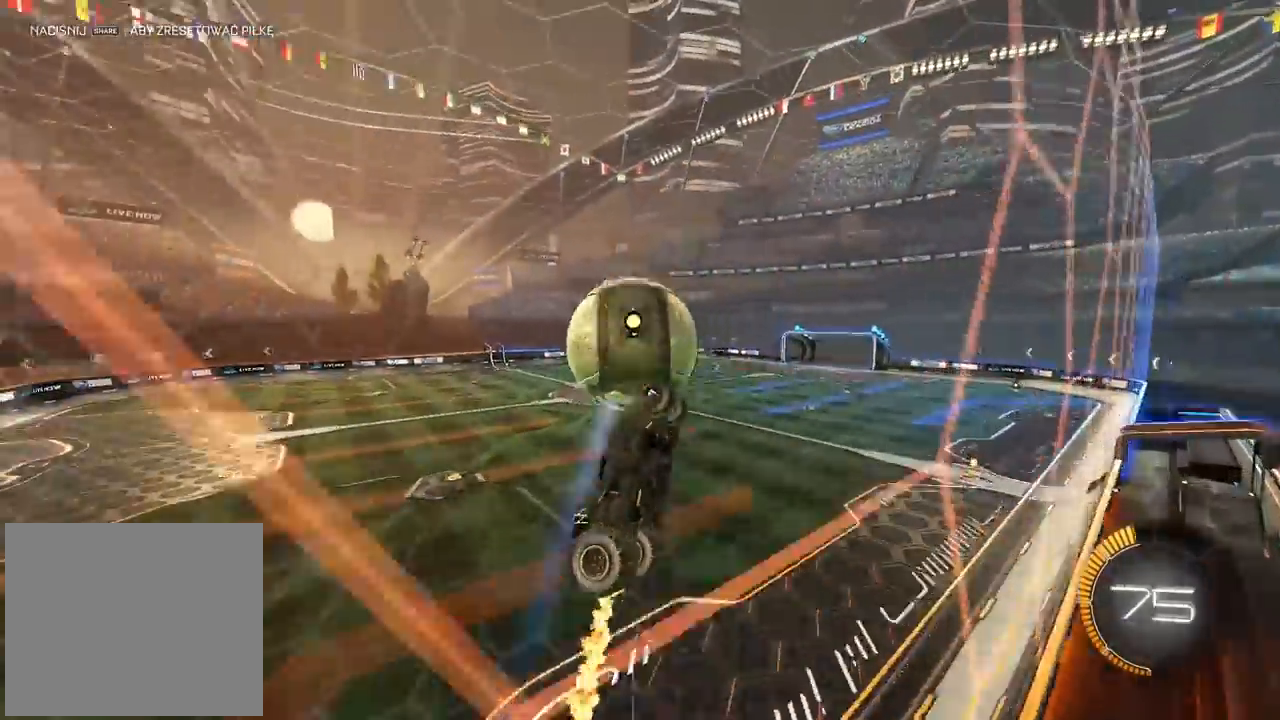
{"buttons": ["L2"], "left_stick": "right", "right_stick": "center", "events": [[33, "left_stick", "up-left"], [133, "CROSS", "up"], [150, "CIRCLE", "up"], [317, "left_stick", "right"], [333, "R2", "up"]]}
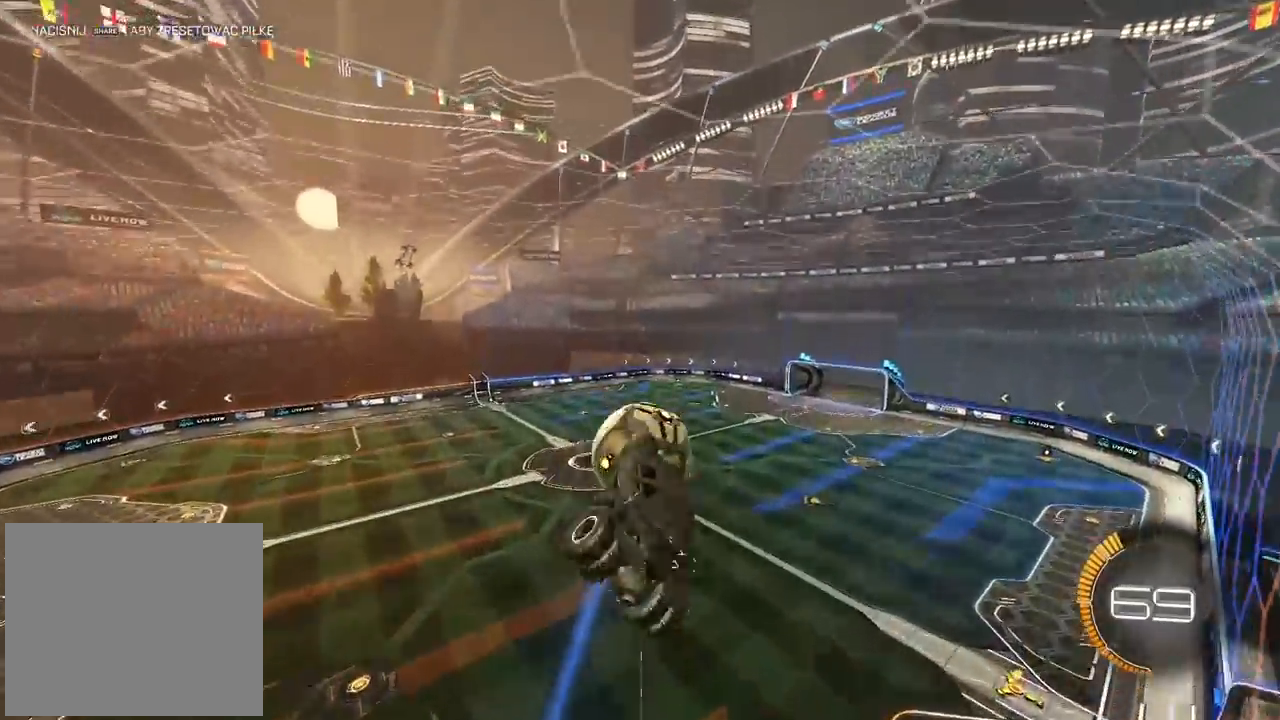
{"buttons": ["R2"], "left_stick": "center", "right_stick": "center", "events": [[17, "left_stick", "down-right"], [67, "R2", "down"], [117, "left_stick", "center"], [150, "CIRCLE", "down"], [283, "L2", "up"], [433, "CIRCLE", "up"]]}
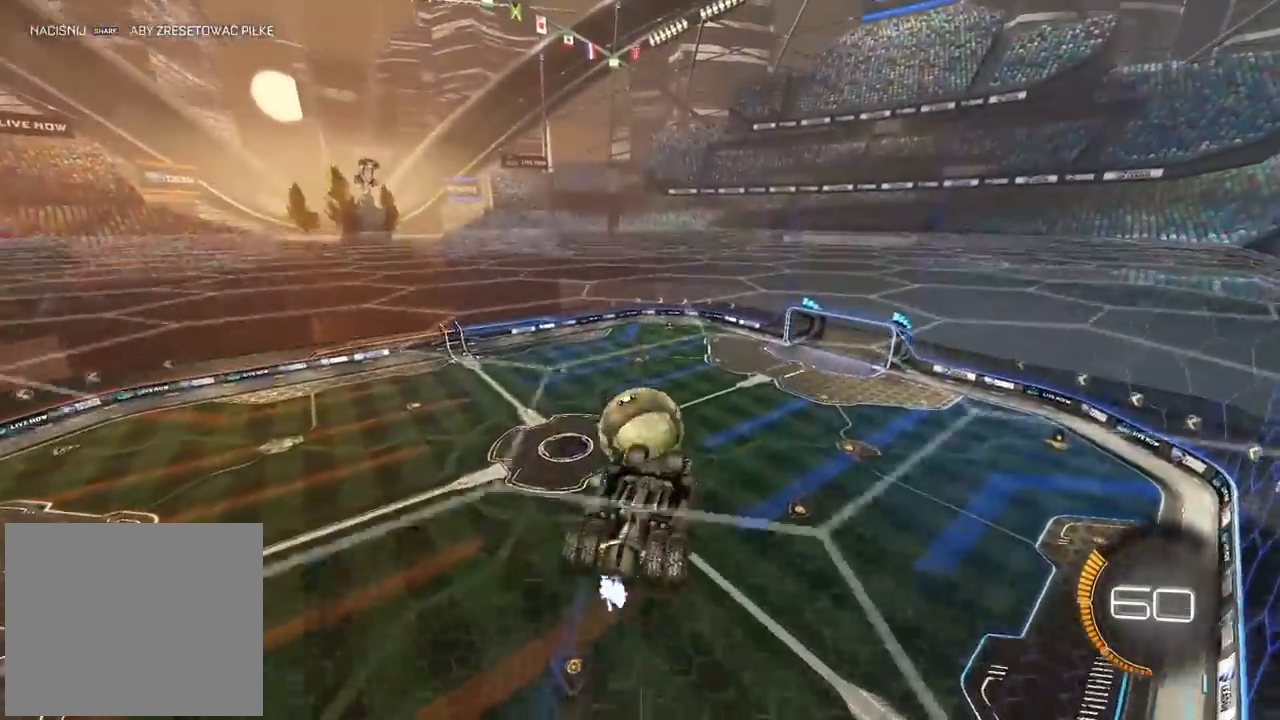
{"buttons": ["L2"], "left_stick": "center", "right_stick": "center", "events": [[33, "R2", "up"], [117, "left_stick", "up"], [183, "L2", "down"], [300, "left_stick", "right"], [450, "left_stick", "center"]]}
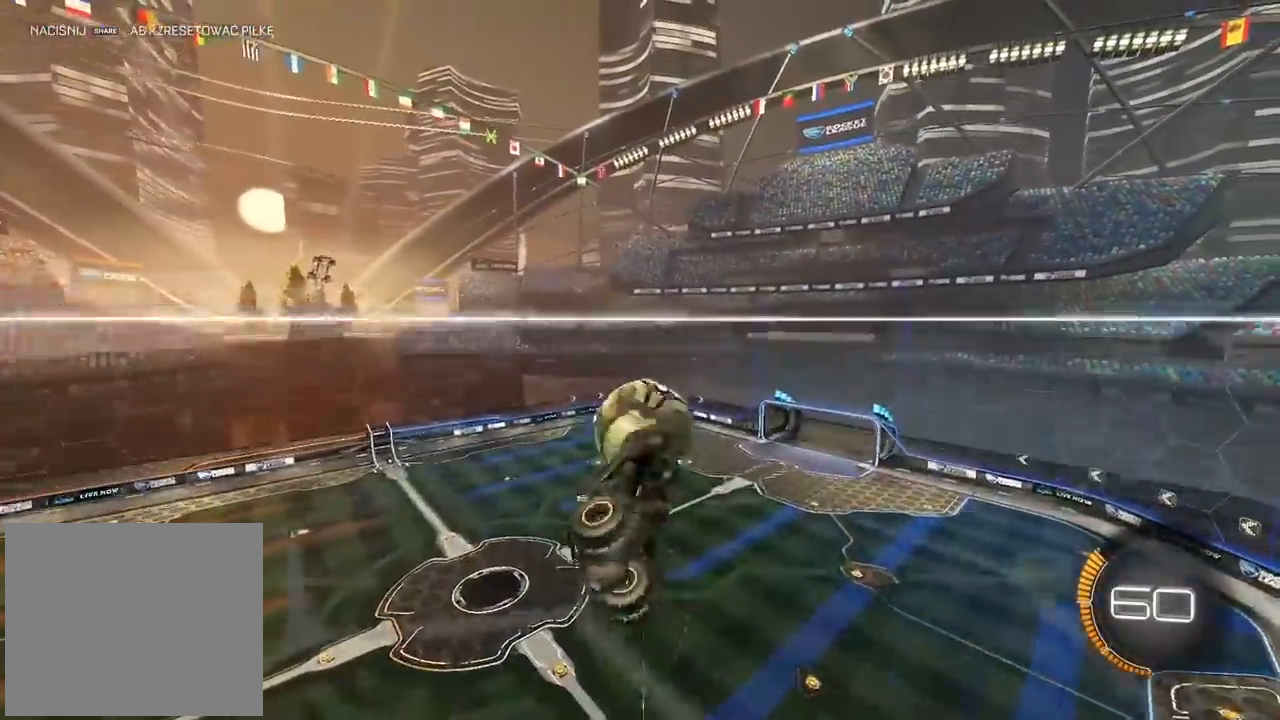
{"buttons": [], "left_stick": "center", "right_stick": "center", "events": [[100, "L2", "up"], [267, "left_stick", "up-left"], [467, "left_stick", "center"]]}
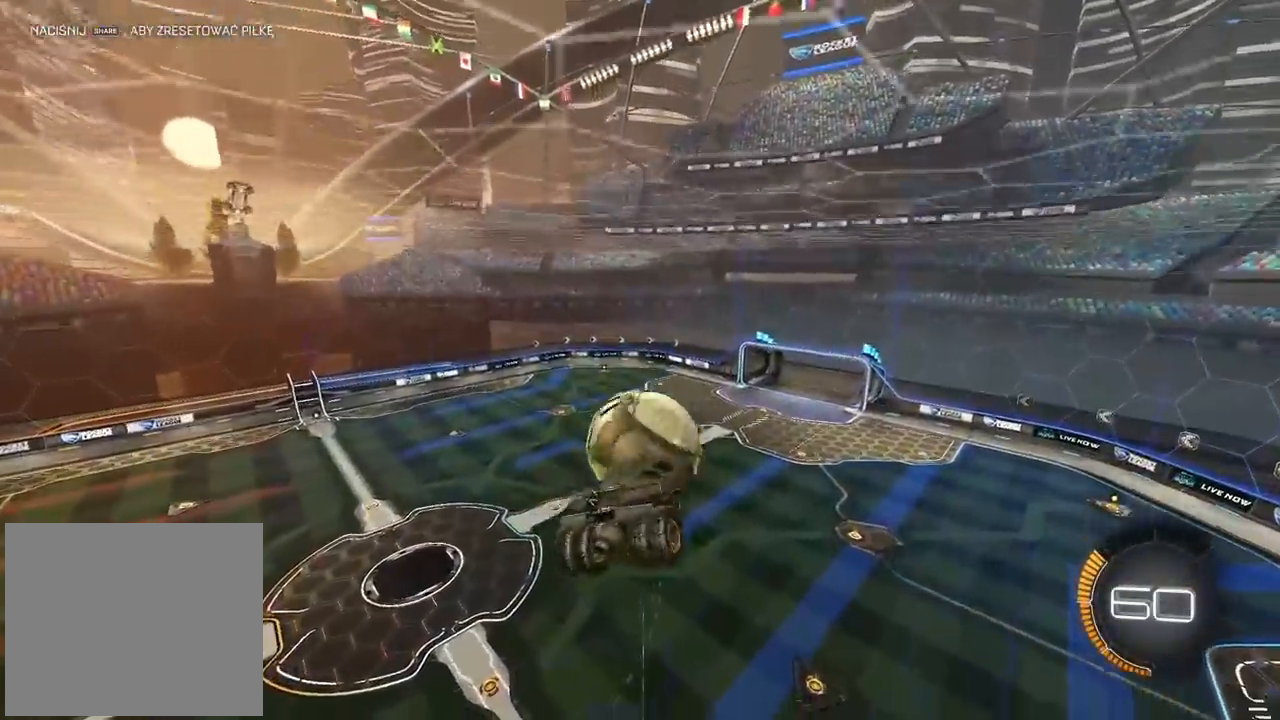
{"buttons": ["CROSS", "CIRCLE", "R2", "L3"], "left_stick": "up", "right_stick": "center", "events": [[100, "left_stick", "down"], [183, "CIRCLE", "down"], [300, "left_stick", "center"], [383, "R2", "down"], [383, "left_stick", "up"], [450, "CROSS", "down"], [500, "L3", "down"]]}
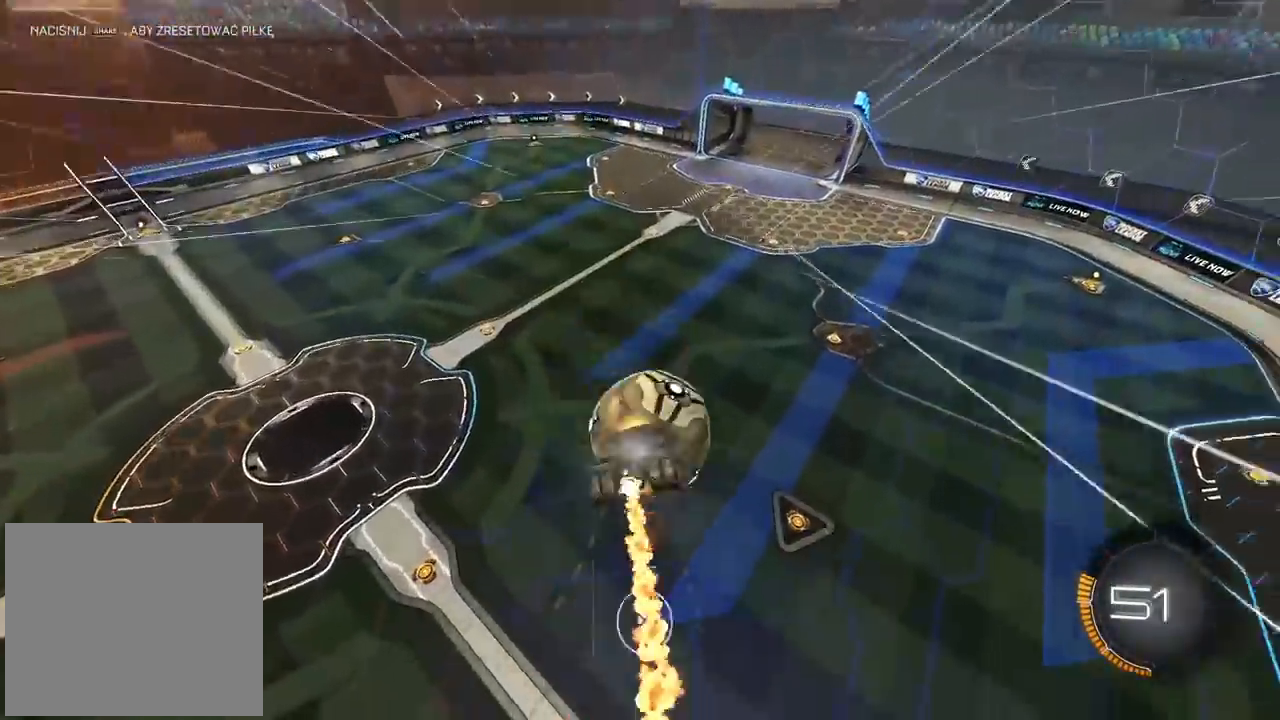
{"buttons": ["CIRCLE", "R2"], "left_stick": "down-right", "right_stick": "center", "events": [[33, "CIRCLE", "up"], [50, "L3", "up"], [67, "CROSS", "up"], [83, "R2", "up"], [233, "left_stick", "right"], [333, "R2", "down"], [350, "CIRCLE", "down"], [483, "left_stick", "down-right"]]}
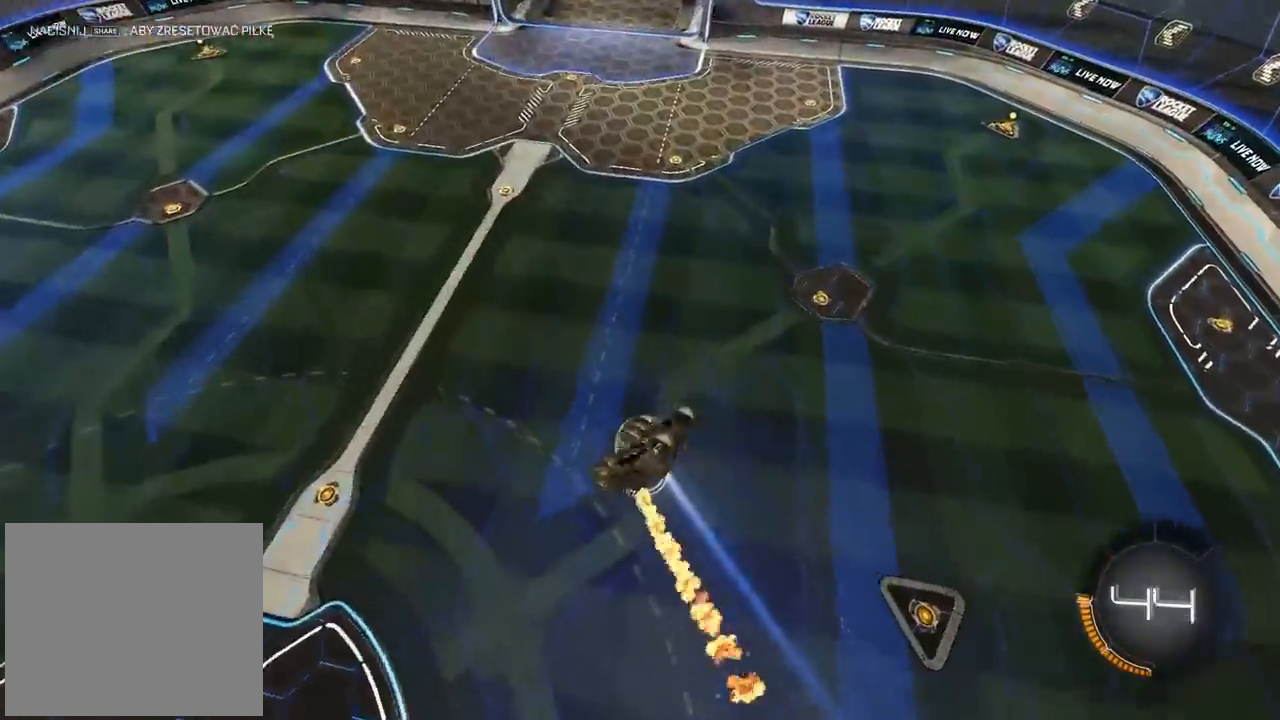
{"buttons": ["L2"], "left_stick": "down", "right_stick": "center", "events": [[100, "L2", "down"], [167, "left_stick", "down"], [350, "CIRCLE", "up"], [367, "R2", "up"]]}